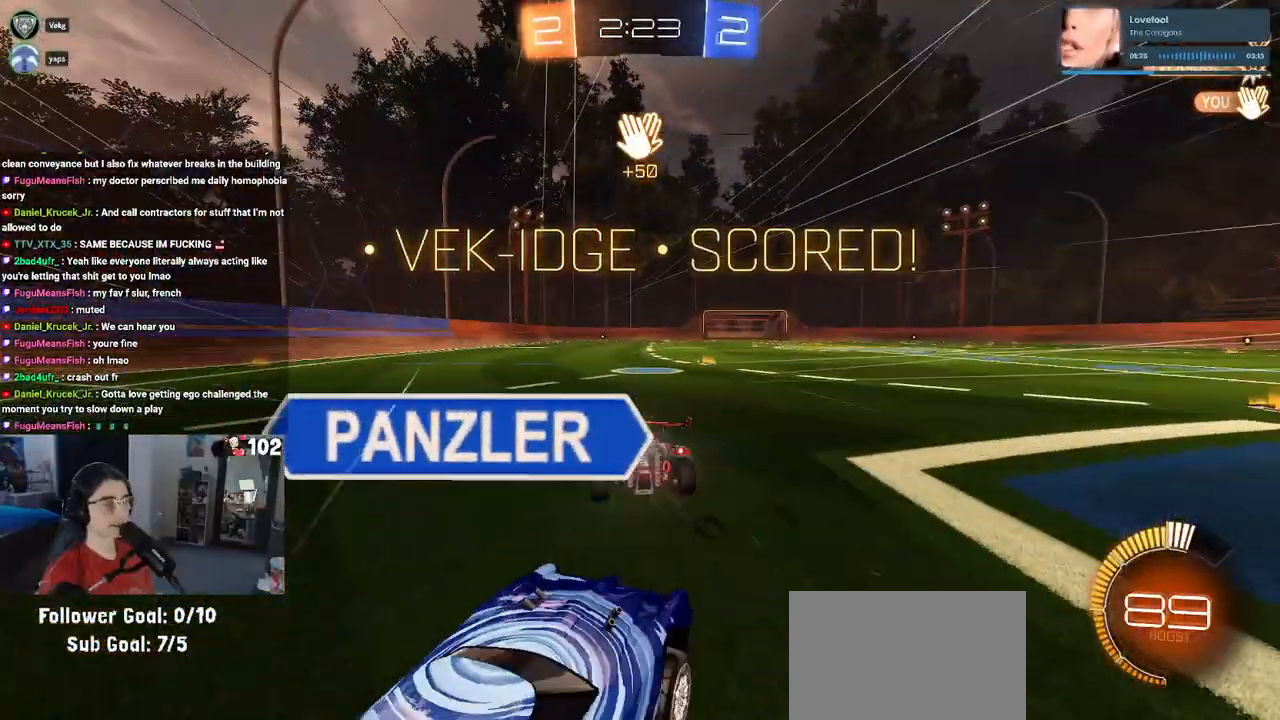
Gameplay with a controller (PlayStation layout); each line is a JSON object with the inputs held at the frame after it. "events" lists button and stick changes between this image and that frame as [ms after this image, input, new state], when the widget could be followed in between.
{"buttons": ["CROSS", "R2"], "left_stick": "down-left", "right_stick": "center", "events": [[17, "left_stick", "center"], [267, "left_stick", "down-left"], [400, "CROSS", "down"]]}
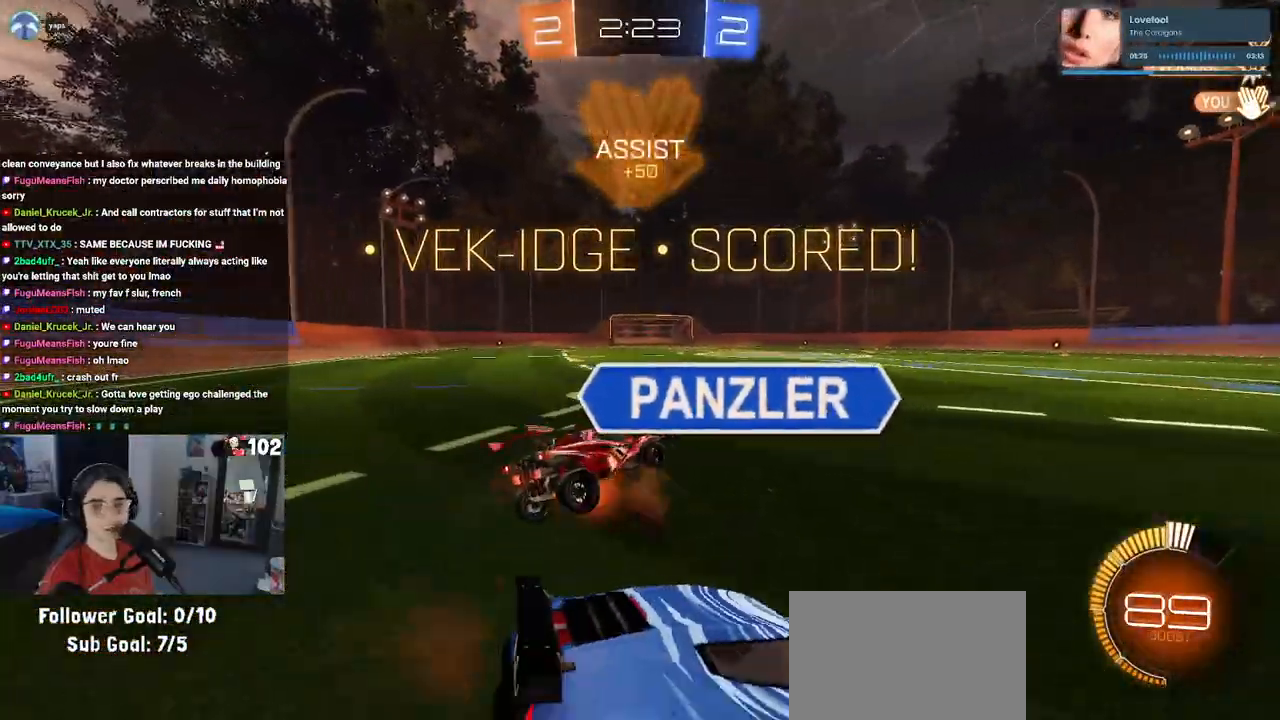
{"buttons": ["L1", "R2"], "left_stick": "down", "right_stick": "center", "events": [[50, "CROSS", "up"], [267, "left_stick", "down"], [467, "L1", "down"]]}
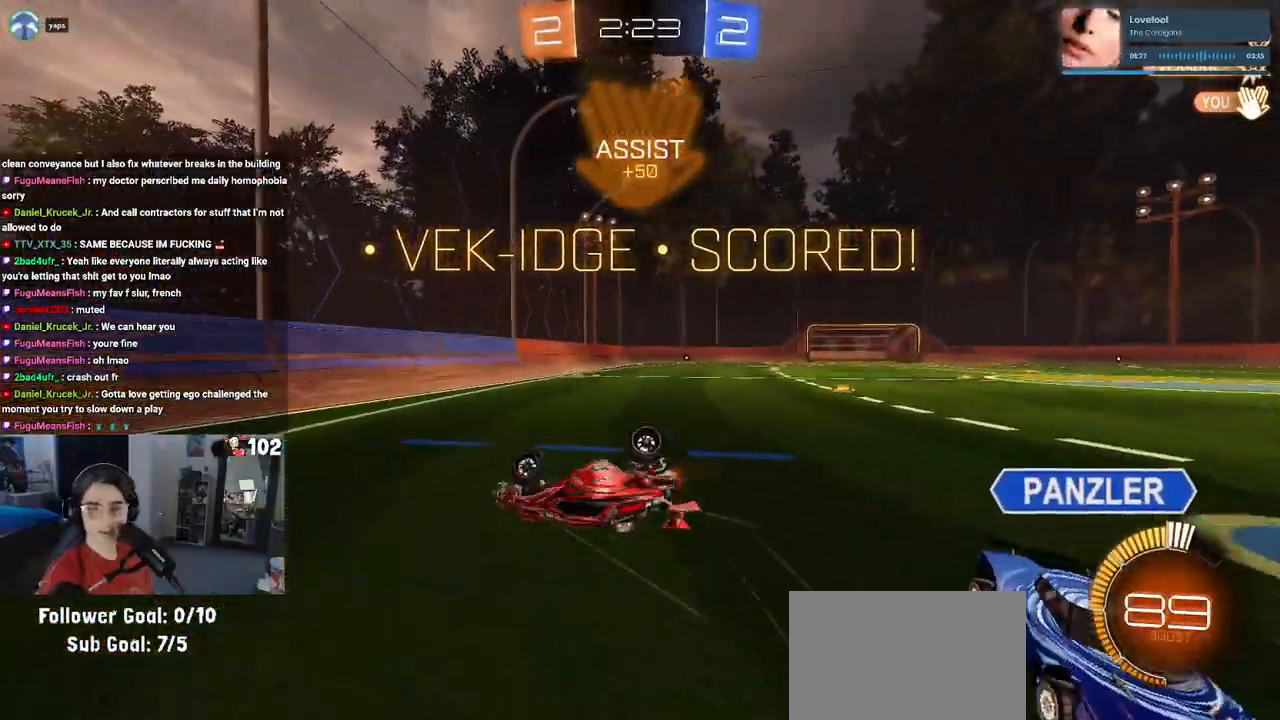
{"buttons": ["SQUARE", "L1", "R2"], "left_stick": "down-left", "right_stick": "center", "events": [[183, "left_stick", "down-left"], [267, "SQUARE", "down"]]}
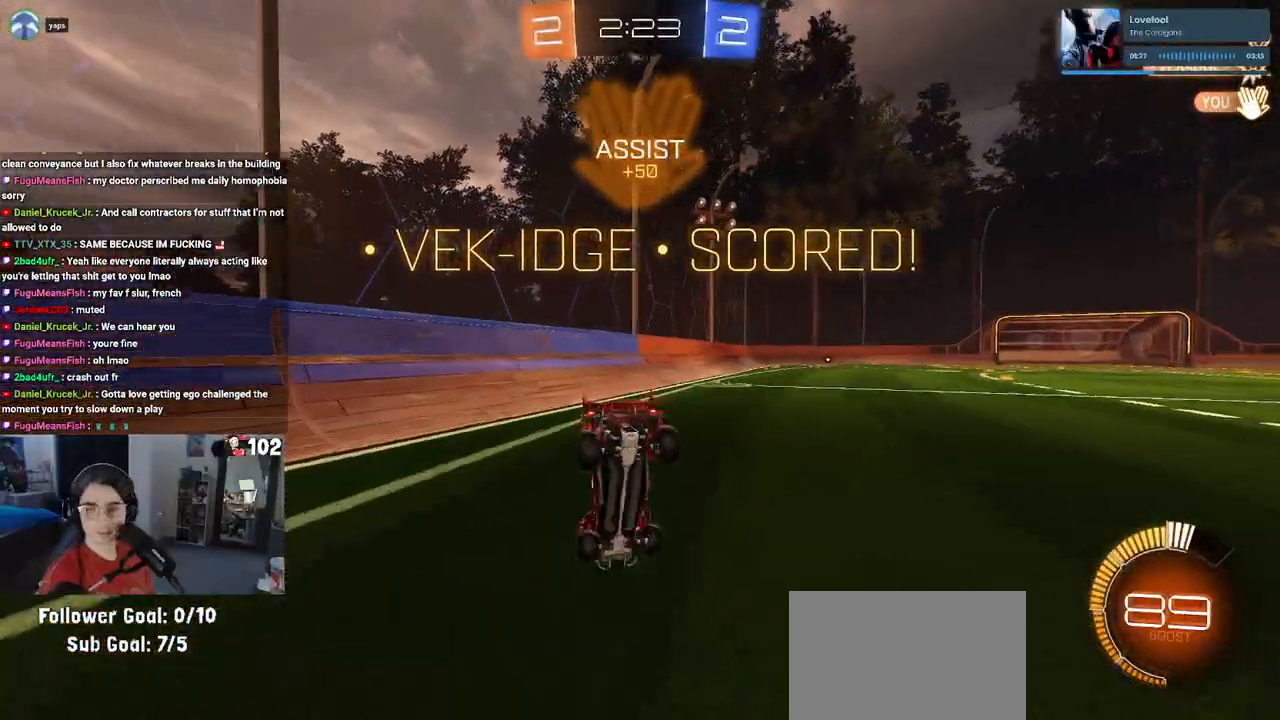
{"buttons": ["SQUARE", "R2"], "left_stick": "down-right", "right_stick": "center", "events": [[50, "L1", "up"], [233, "left_stick", "down-right"], [267, "CROSS", "down"], [417, "CROSS", "up"]]}
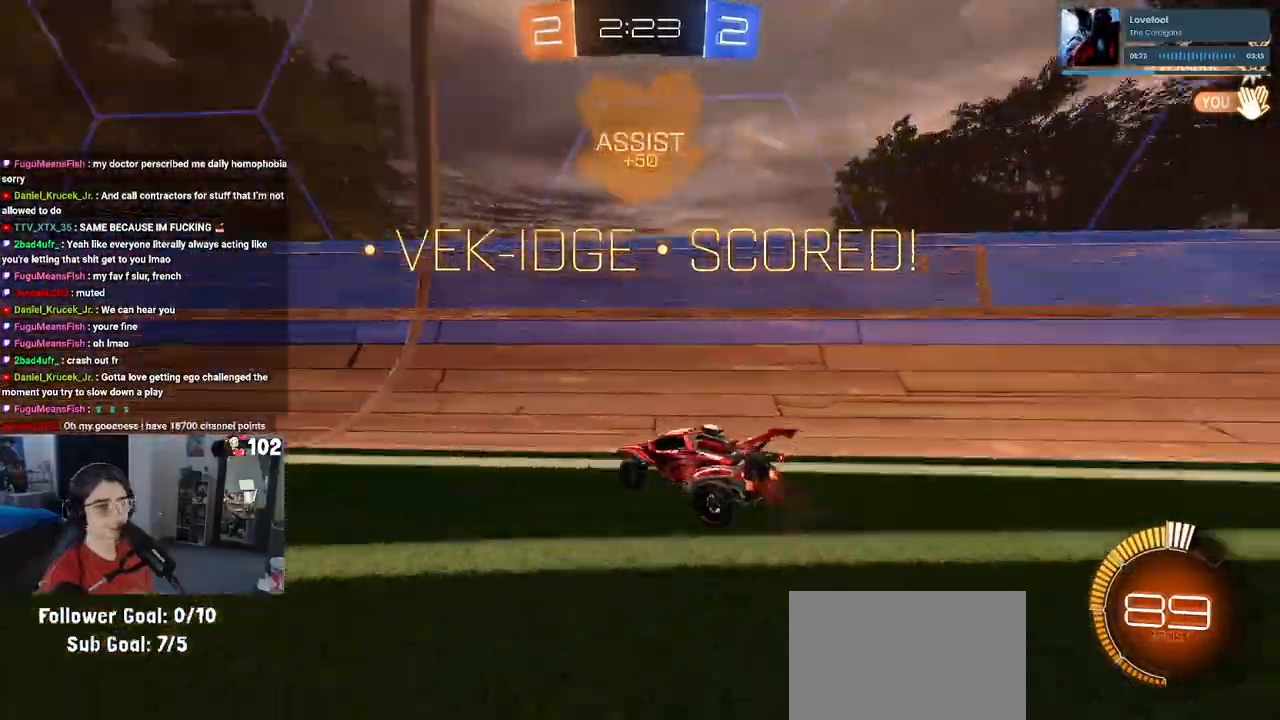
{"buttons": ["R2"], "left_stick": "down", "right_stick": "center", "events": [[217, "left_stick", "down"], [433, "SQUARE", "up"]]}
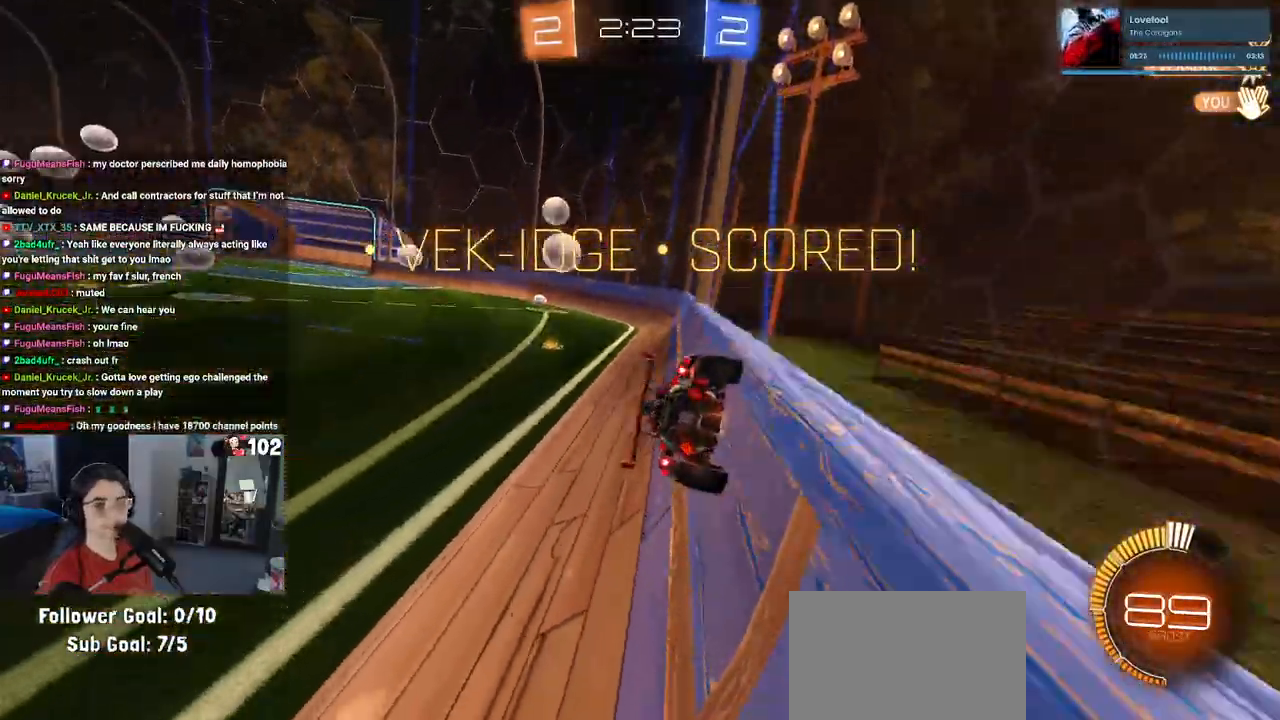
{"buttons": ["TRIANGLE", "L2"], "left_stick": "center", "right_stick": "center"}
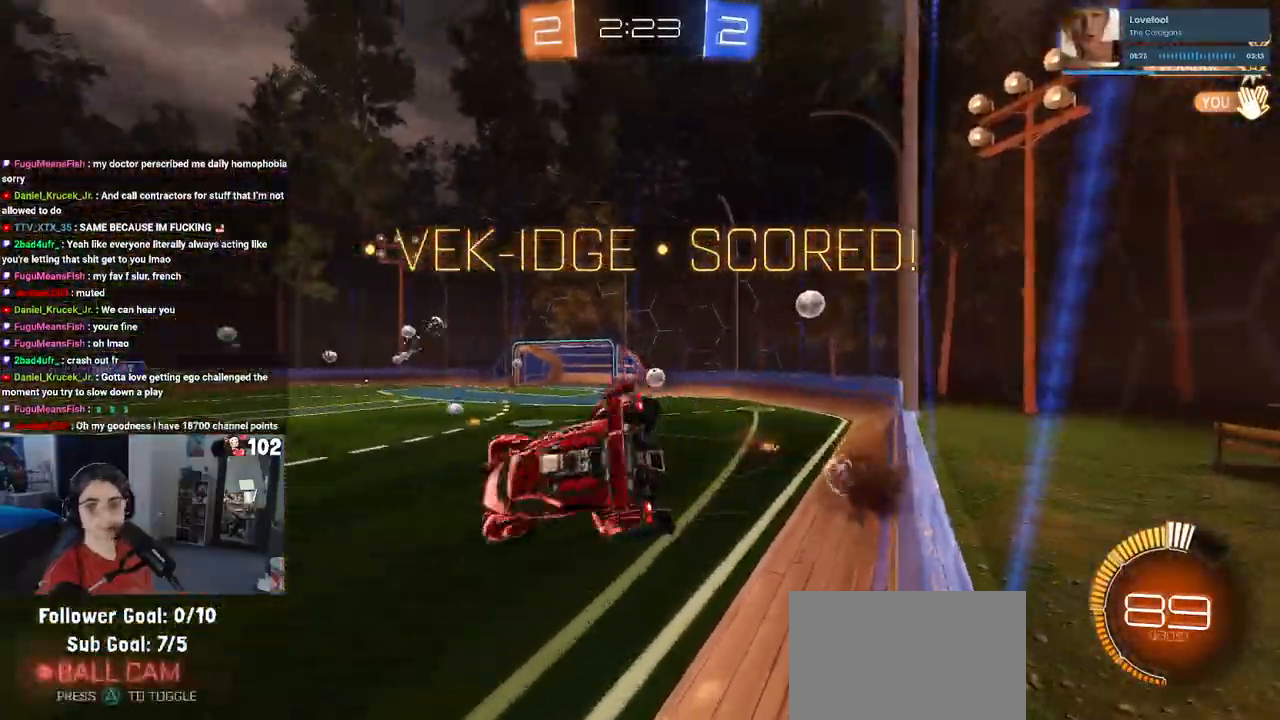
{"buttons": ["L1"], "left_stick": "left", "right_stick": "center"}
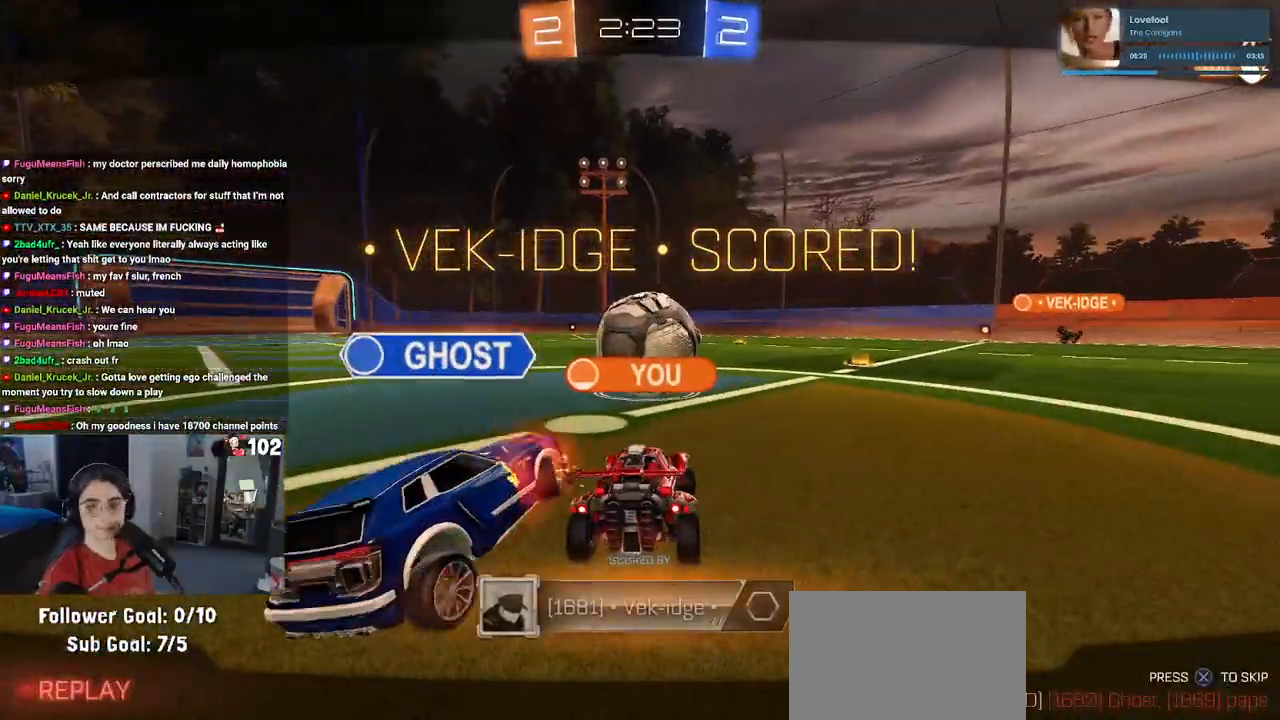
{"buttons": [], "left_stick": "center", "right_stick": "center", "events": [[183, "CROSS", "down"], [217, "L1", "up"], [300, "CROSS", "up"], [300, "left_stick", "center"]]}
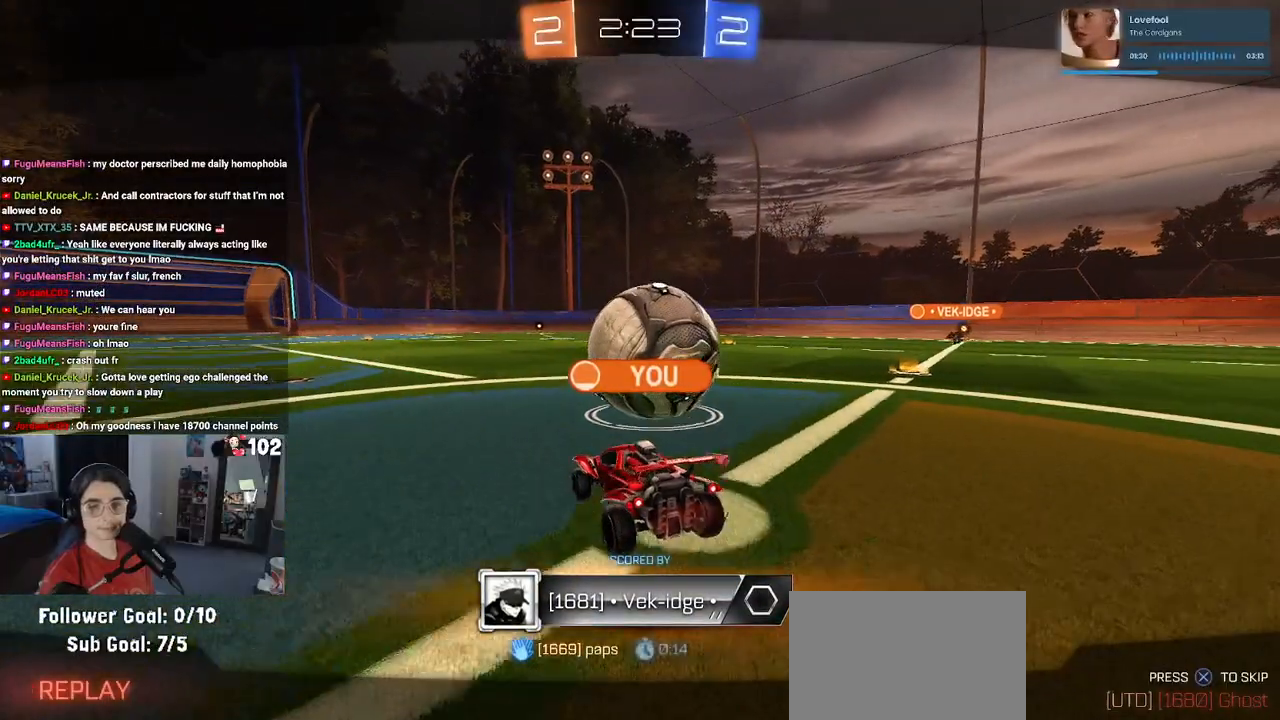
{"buttons": [], "left_stick": "center", "right_stick": "center", "events": []}
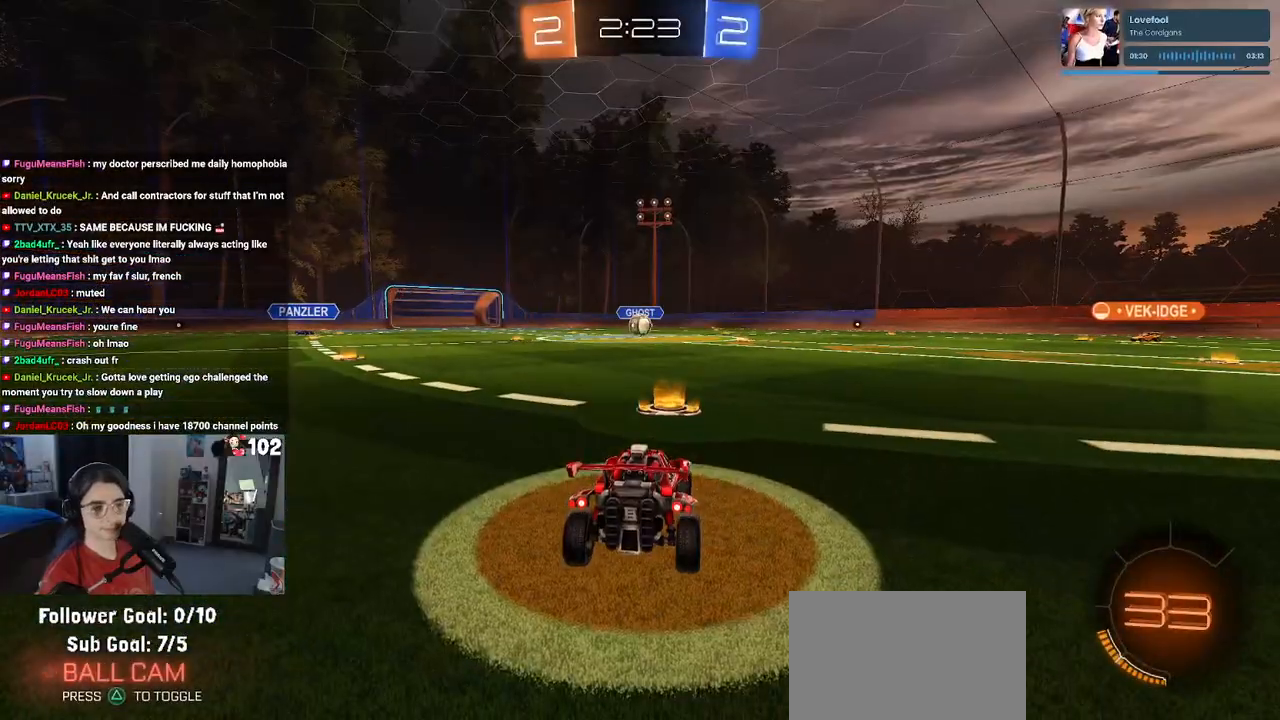
{"buttons": [], "left_stick": "center", "right_stick": "center", "events": [[100, "CROSS", "down"], [233, "CROSS", "up"]]}
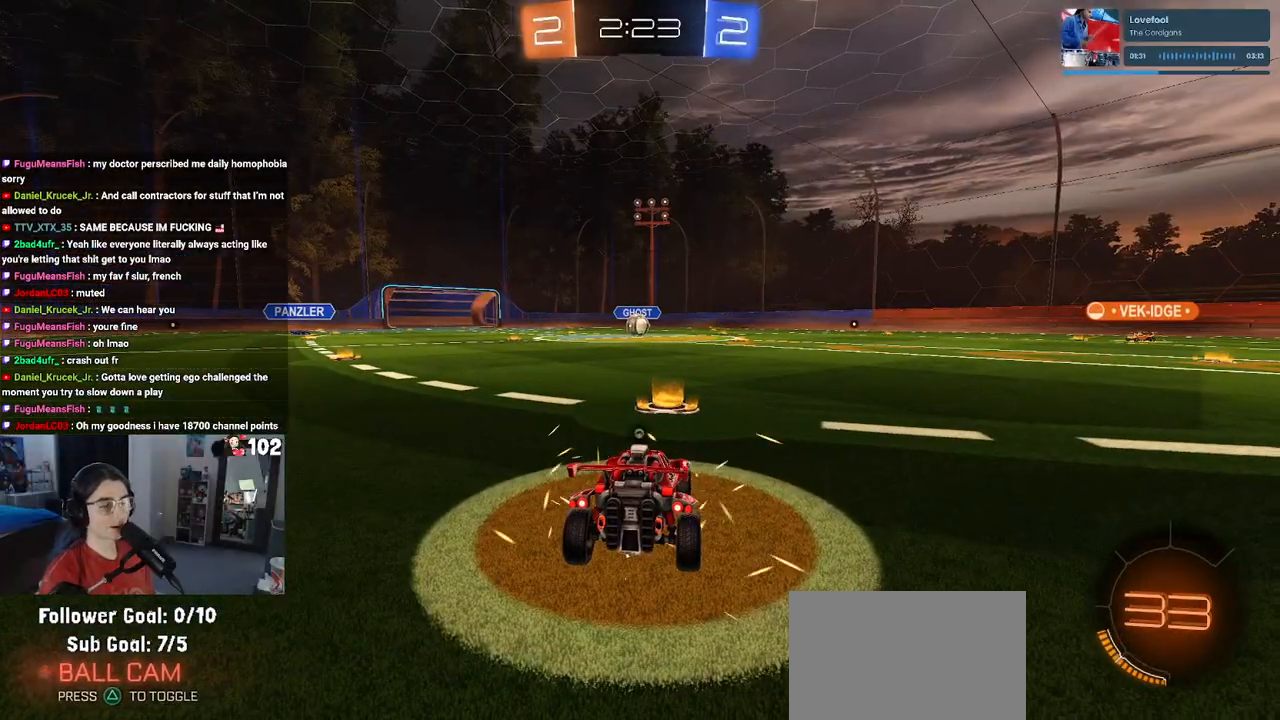
{"buttons": [], "left_stick": "center", "right_stick": "center", "events": [[33, "TRIANGLE", "down"], [117, "TRIANGLE", "up"], [217, "TRIANGLE", "down"], [333, "TRIANGLE", "up"]]}
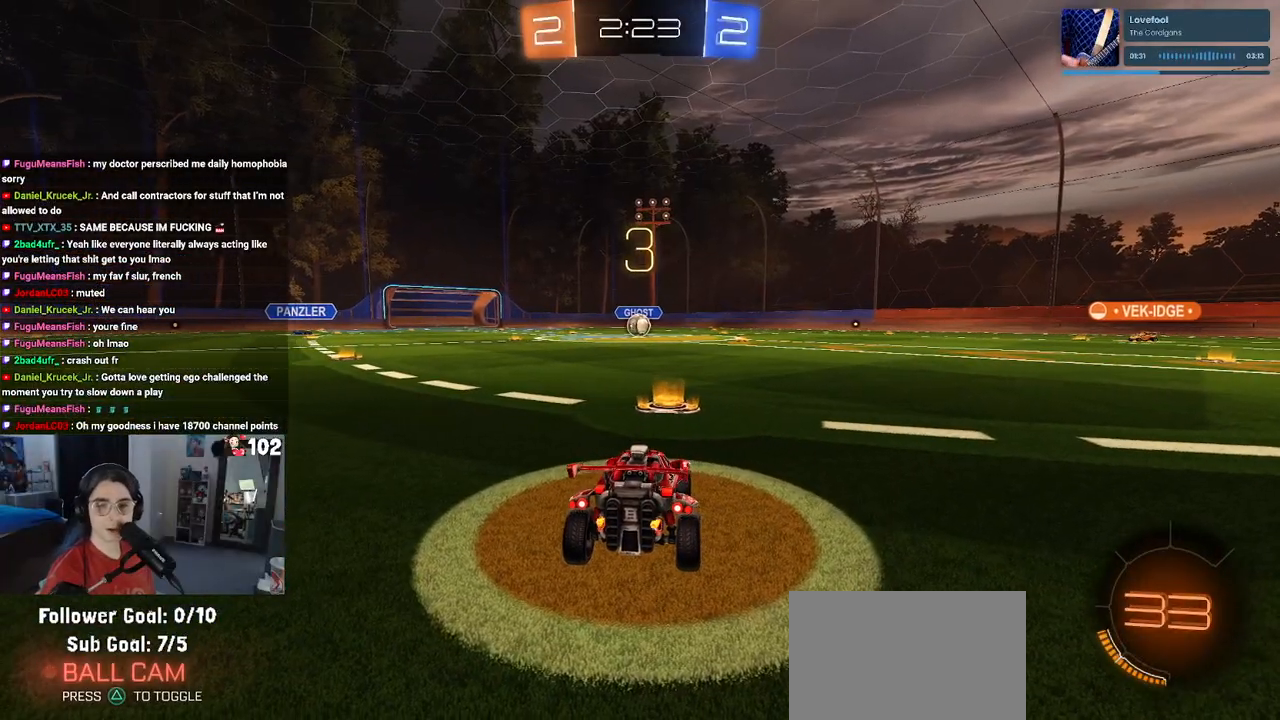
{"buttons": [], "left_stick": "center", "right_stick": "center", "events": [[133, "TRIANGLE", "down"], [167, "TRIANGLE", "up"], [283, "TRIANGLE", "down"], [367, "TRIANGLE", "up"]]}
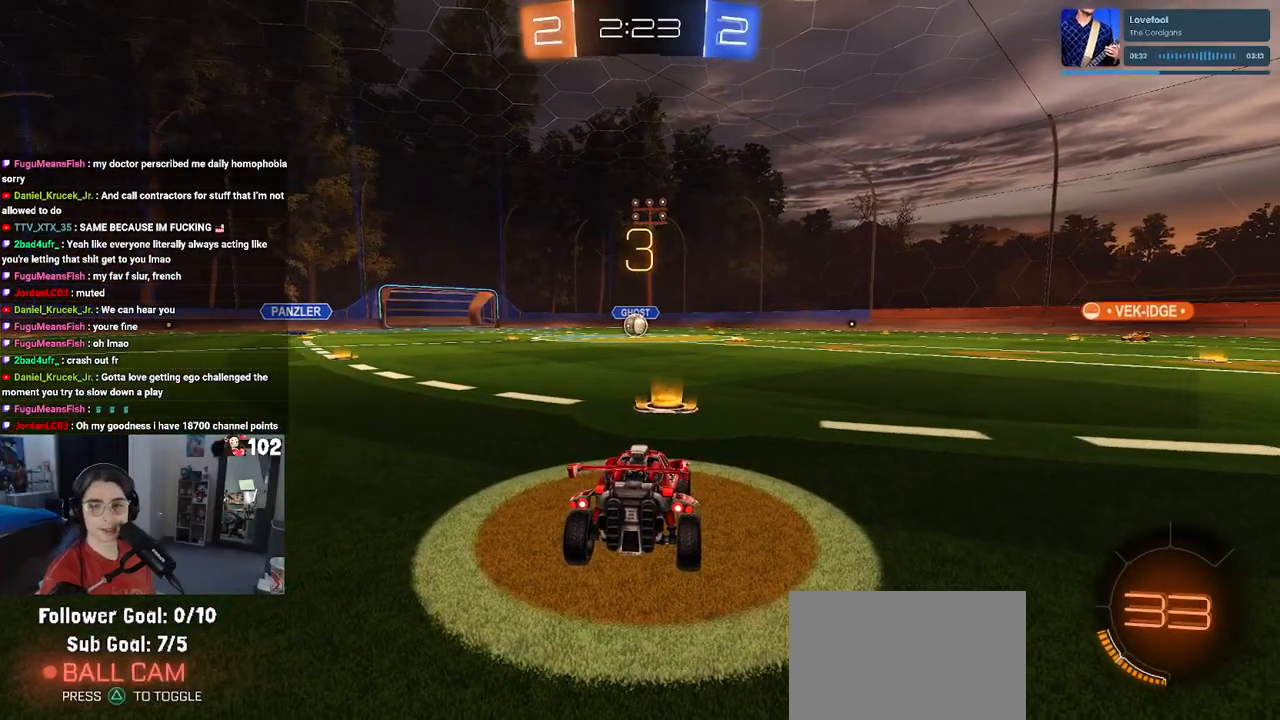
{"buttons": ["R2"], "left_stick": "center", "right_stick": "center", "events": [[217, "R2", "down"]]}
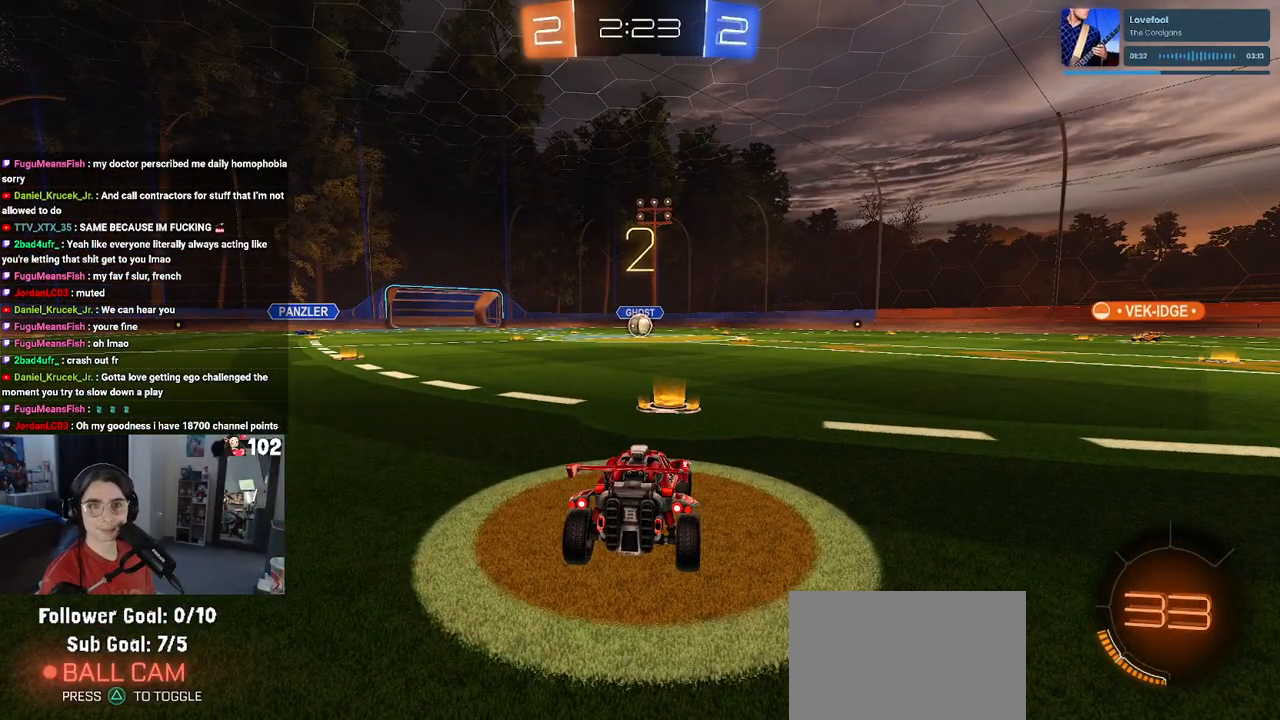
{"buttons": ["TRIANGLE", "R2"], "left_stick": "center", "right_stick": "center", "events": [[417, "TRIANGLE", "down"]]}
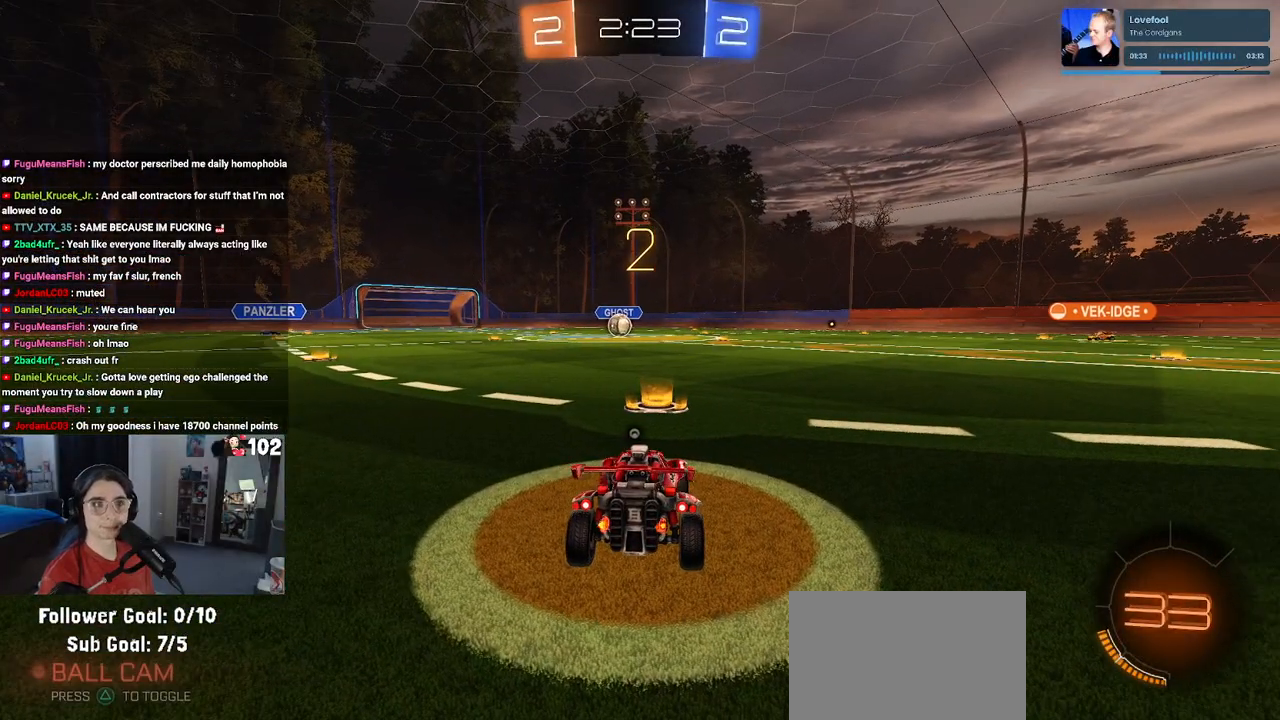
{"buttons": ["R2"], "left_stick": "center", "right_stick": "center", "events": [[17, "TRIANGLE", "up"], [100, "TRIANGLE", "down"], [217, "TRIANGLE", "up"]]}
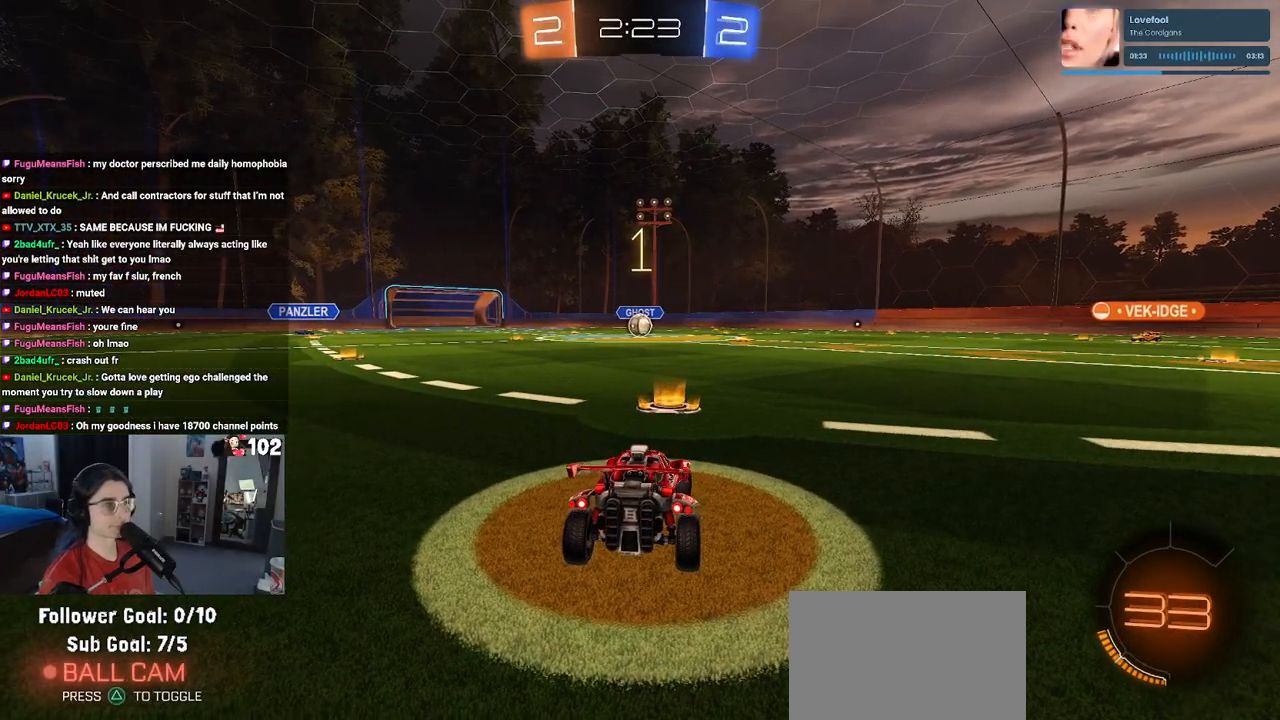
{"buttons": ["R1", "R2"], "left_stick": "center", "right_stick": "center", "events": [[283, "R1", "down"]]}
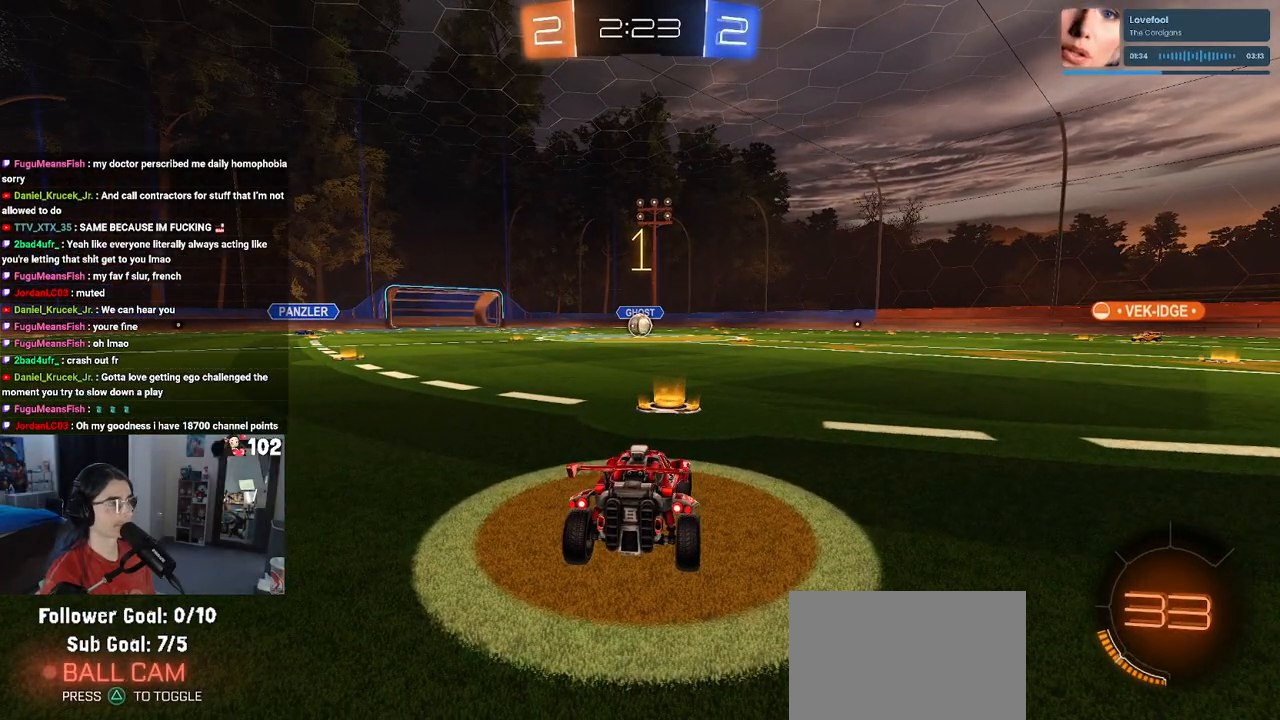
{"buttons": ["R1", "R2"], "left_stick": "right", "right_stick": "center", "events": [[417, "left_stick", "right"]]}
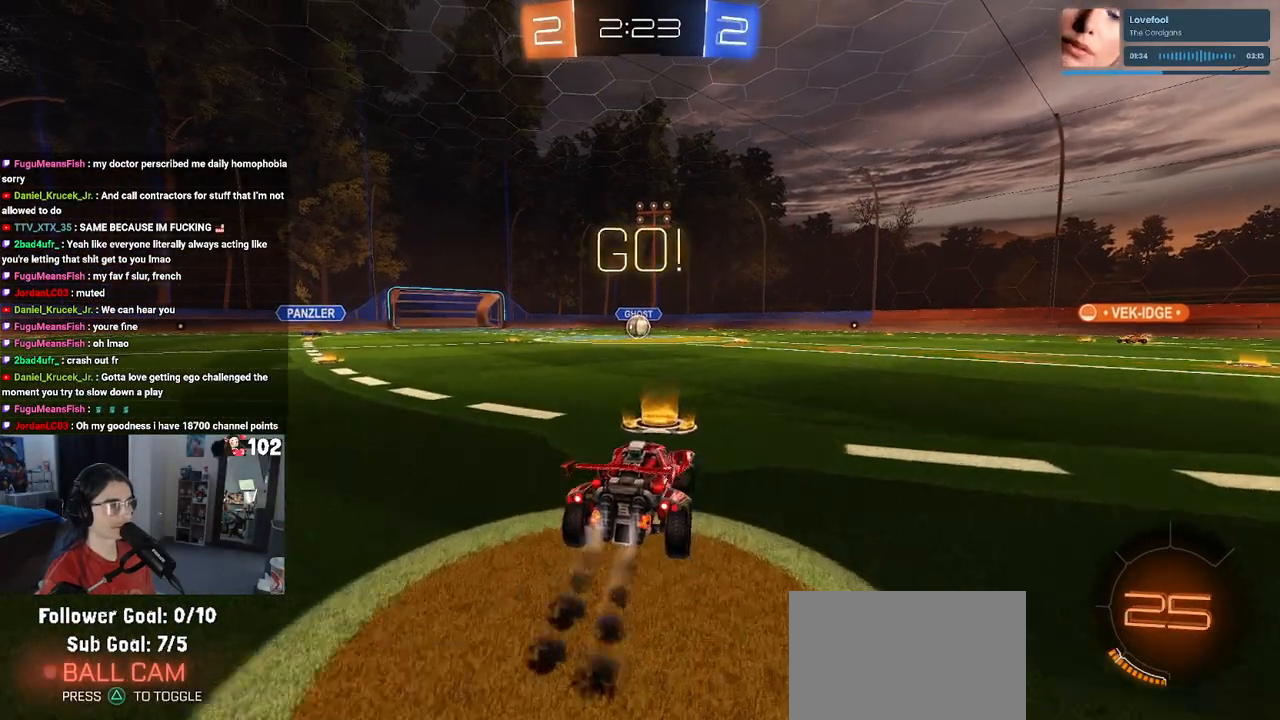
{"buttons": ["SQUARE", "R1", "R2"], "left_stick": "down", "right_stick": "center", "events": [[50, "CROSS", "down"], [67, "left_stick", "up"], [117, "left_stick", "up-left"], [150, "CROSS", "up"], [217, "CROSS", "down"], [267, "SQUARE", "down"], [300, "CROSS", "up"], [317, "left_stick", "down"]]}
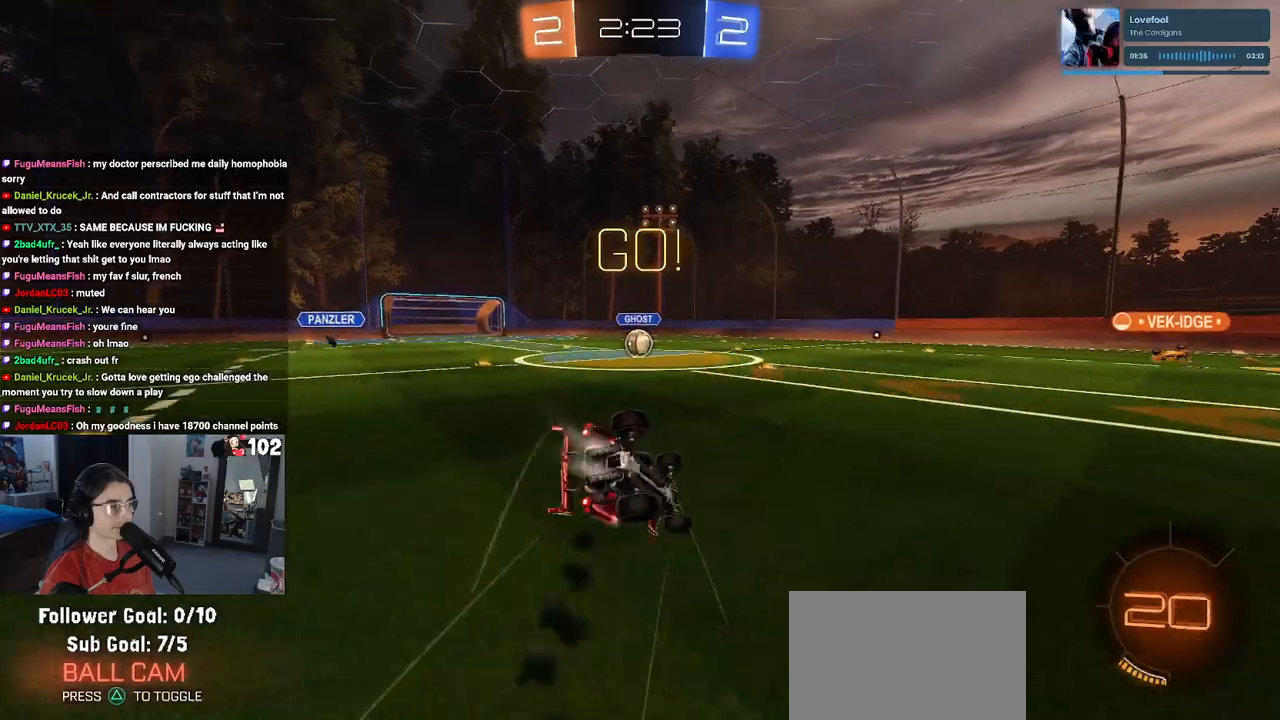
{"buttons": ["SQUARE", "R1", "R2"], "left_stick": "down-left", "right_stick": "center", "events": [[117, "left_stick", "down-left"]]}
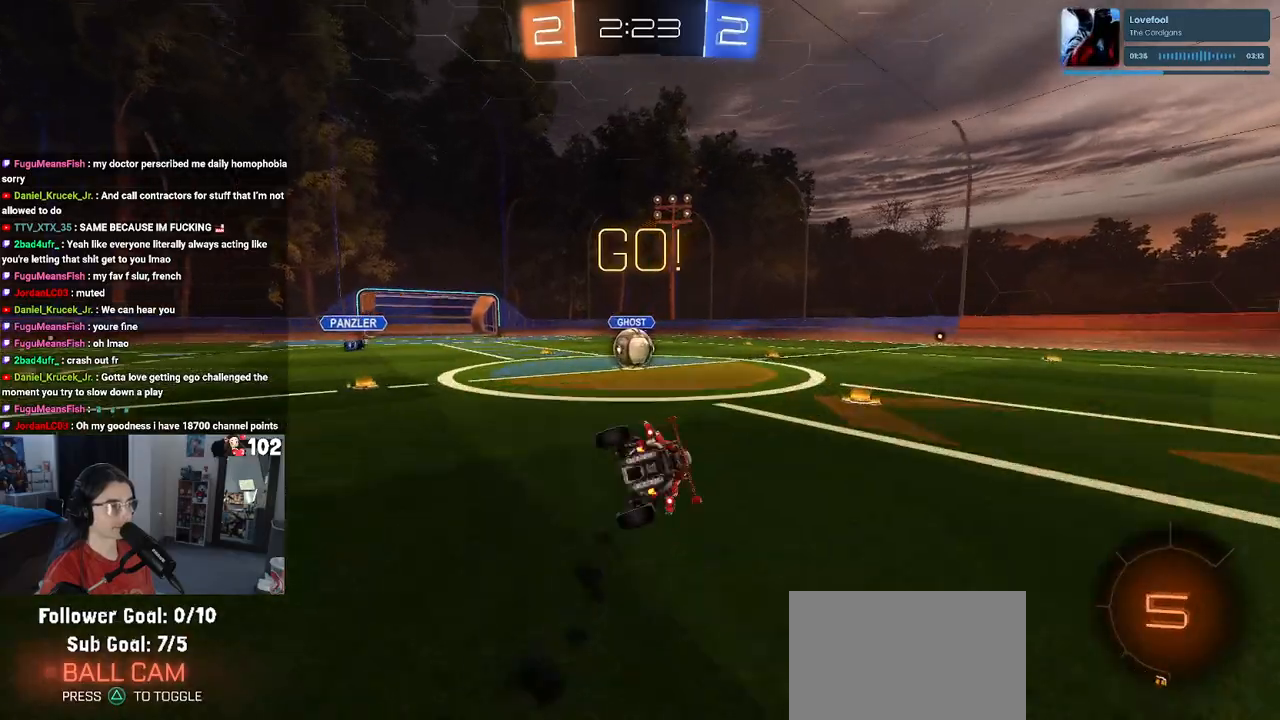
{"buttons": ["CROSS", "R2"], "left_stick": "center", "right_stick": "center", "events": [[183, "left_stick", "center"], [200, "R1", "up"], [233, "SQUARE", "up"], [417, "CROSS", "down"]]}
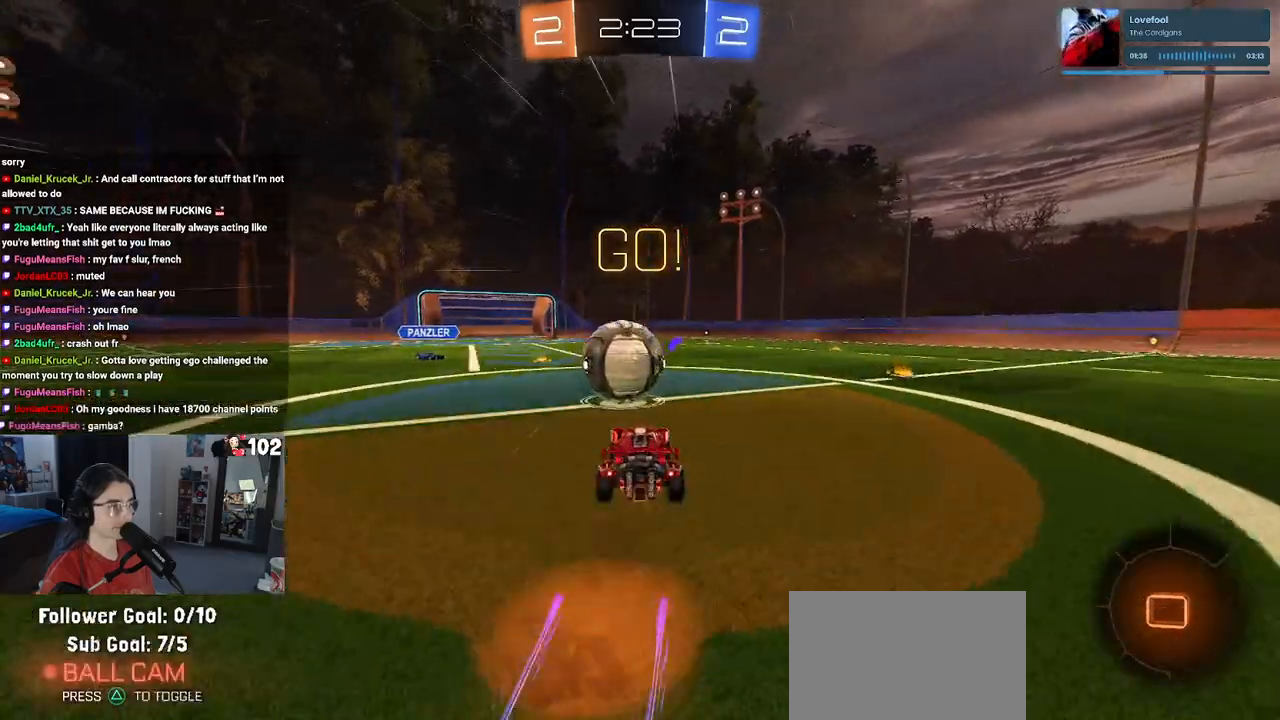
{"buttons": ["SQUARE", "R2"], "left_stick": "down-left", "right_stick": "center", "events": [[33, "left_stick", "up-left"], [83, "CROSS", "up"], [133, "CROSS", "down"], [217, "SQUARE", "down"], [250, "CROSS", "up"], [267, "left_stick", "down-left"]]}
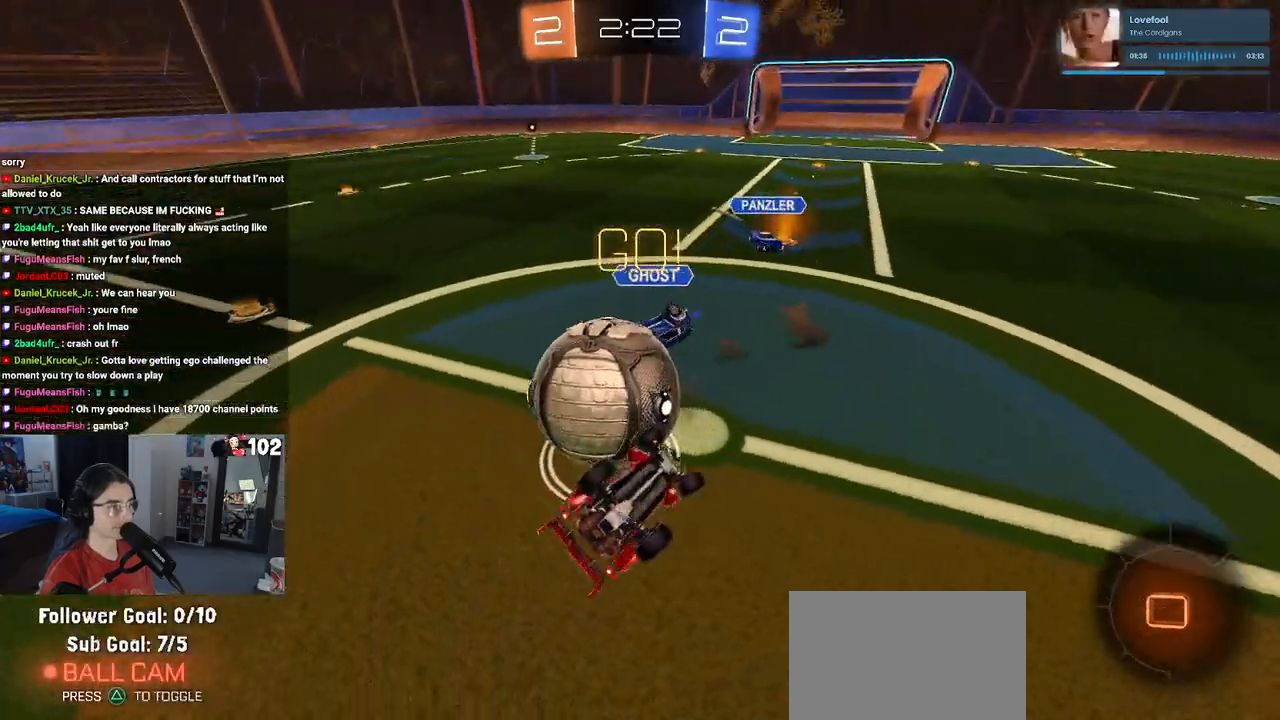
{"buttons": ["SQUARE", "R2"], "left_stick": "down-left", "right_stick": "center", "events": []}
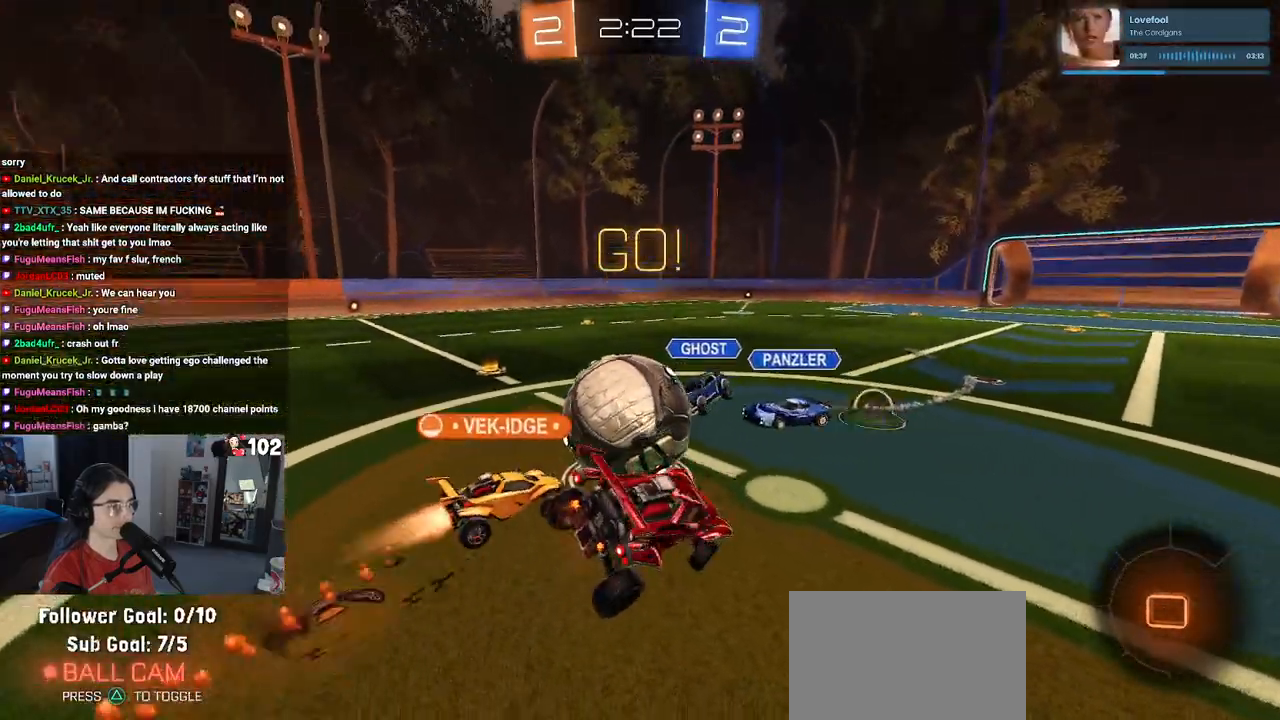
{"buttons": ["R2"], "left_stick": "down-right", "right_stick": "center", "events": [[33, "left_stick", "down-right"], [50, "SQUARE", "up"]]}
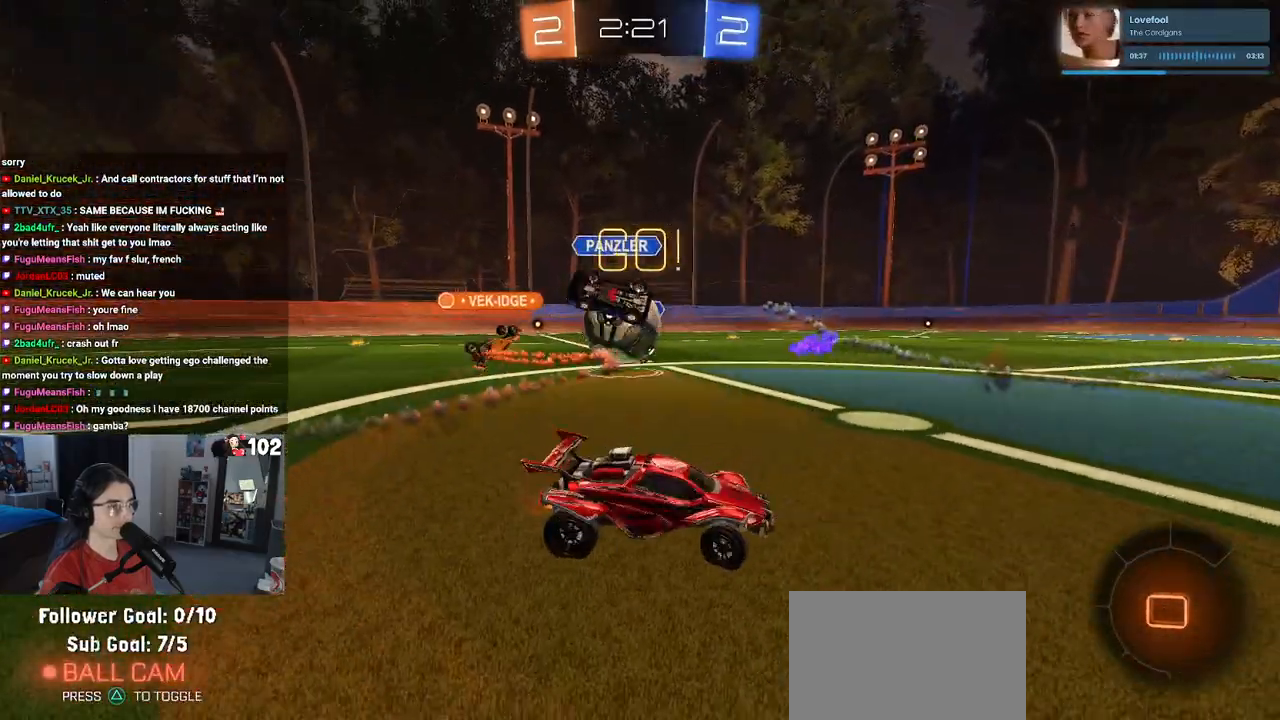
{"buttons": ["SQUARE", "R2"], "left_stick": "down-right", "right_stick": "center", "events": [[433, "SQUARE", "down"]]}
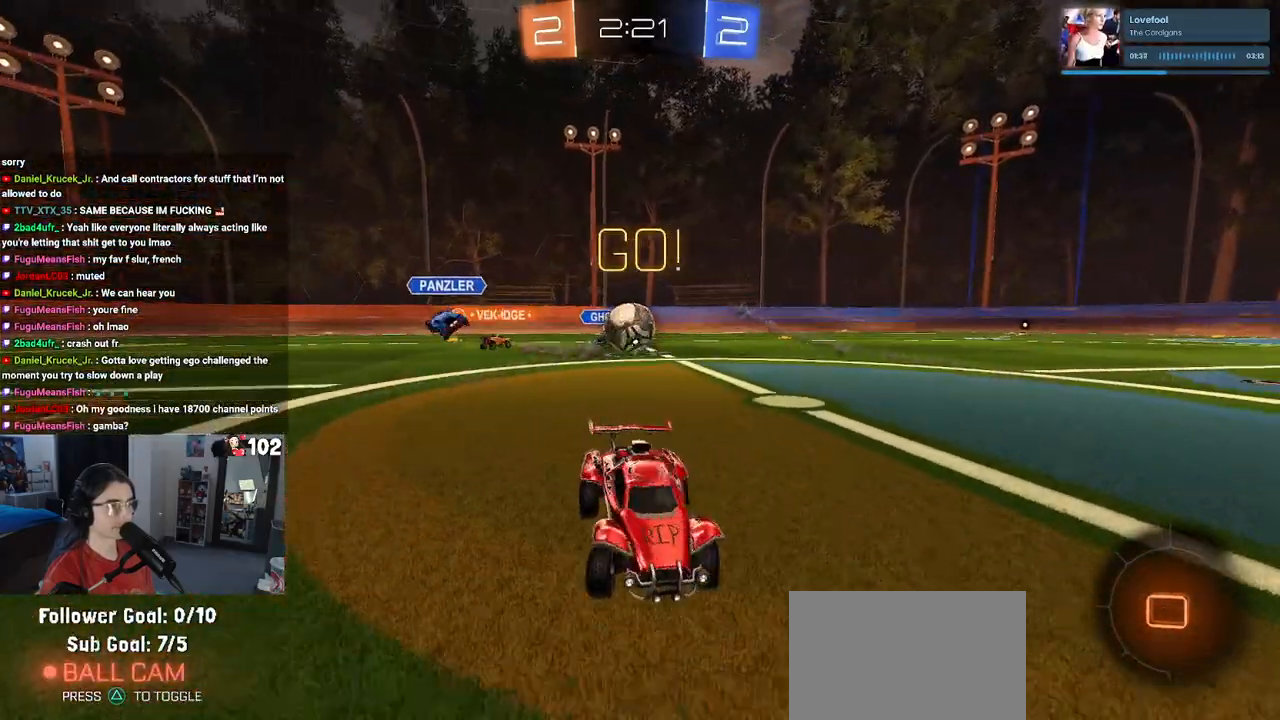
{"buttons": ["R2"], "left_stick": "center", "right_stick": "center", "events": [[50, "SQUARE", "up"], [333, "left_stick", "center"]]}
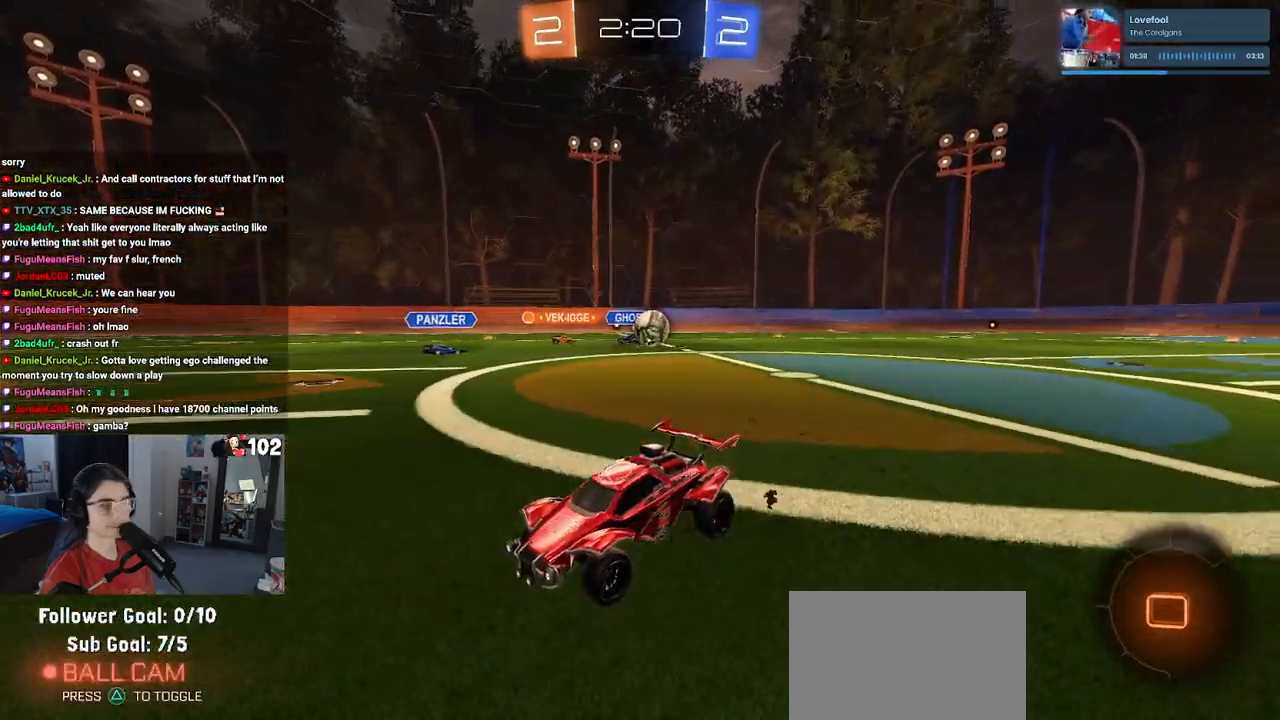
{"buttons": ["R2"], "left_stick": "down-left", "right_stick": "center", "events": [[67, "left_stick", "right"], [183, "left_stick", "up-right"], [267, "CROSS", "down"], [350, "CROSS", "up"], [367, "left_stick", "up-left"], [417, "CROSS", "down"], [483, "left_stick", "down-left"], [500, "CROSS", "up"]]}
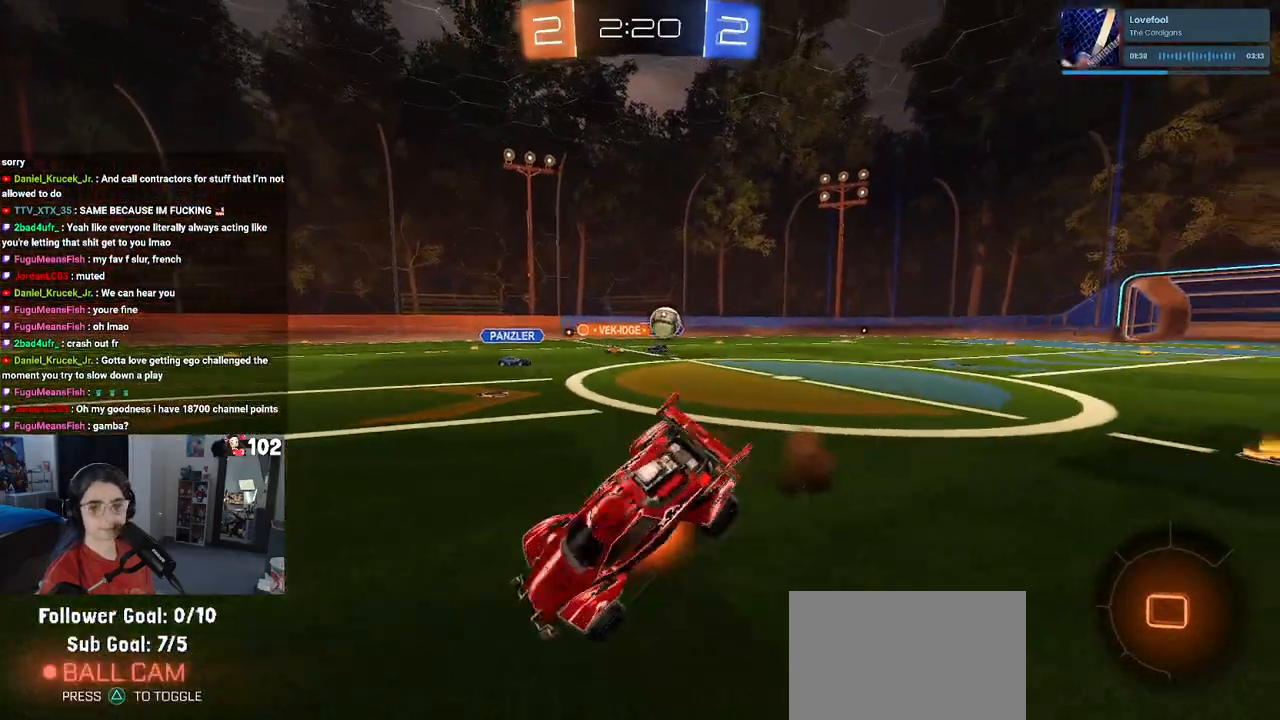
{"buttons": ["R2"], "left_stick": "down-left", "right_stick": "center", "events": [[33, "TRIANGLE", "down"], [133, "TRIANGLE", "up"]]}
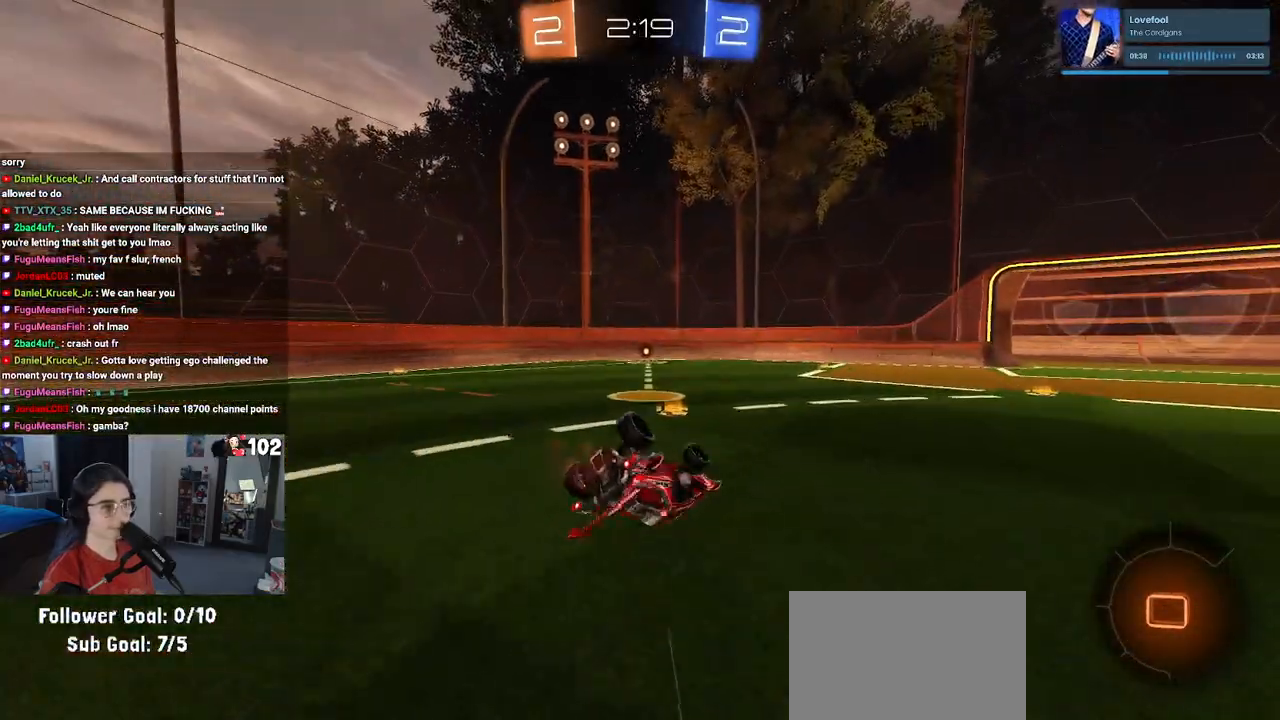
{"buttons": ["R2"], "left_stick": "down-left", "right_stick": "center", "events": [[67, "SQUARE", "down"], [383, "SQUARE", "up"]]}
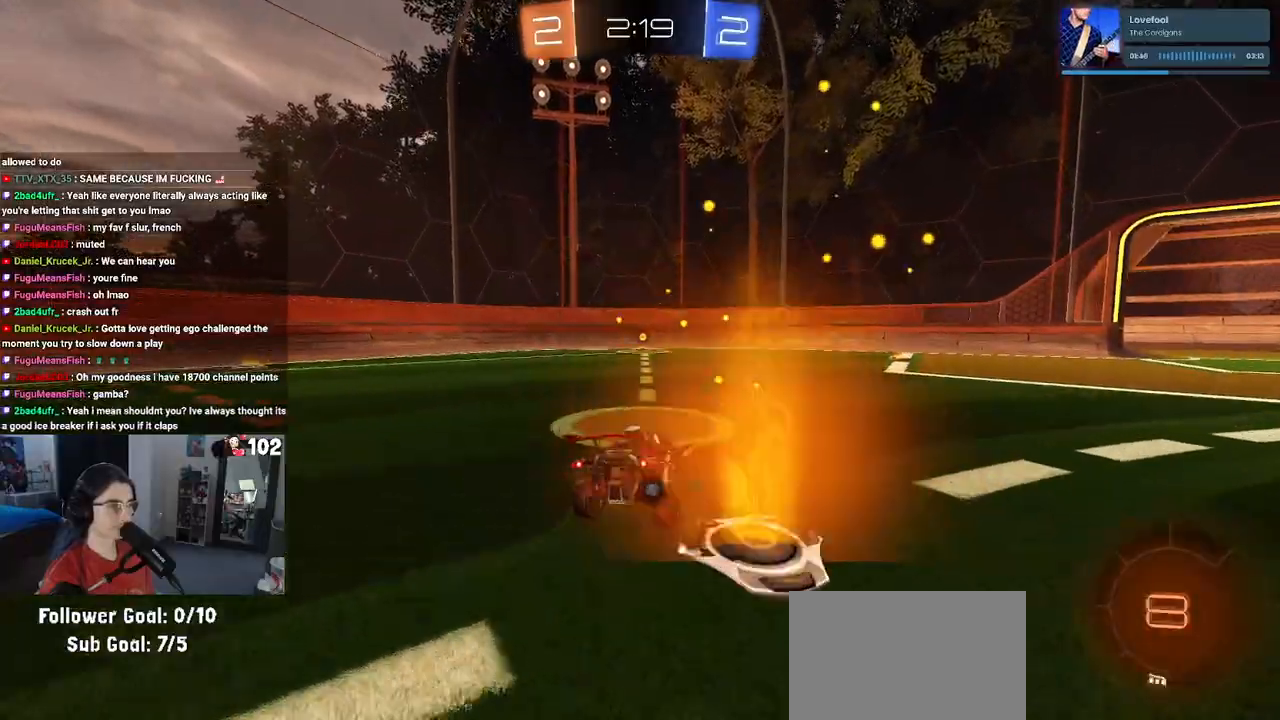
{"buttons": ["R2"], "left_stick": "up", "right_stick": "center", "events": [[33, "CROSS", "down"], [83, "CROSS", "up"], [333, "left_stick", "center"], [467, "left_stick", "up"]]}